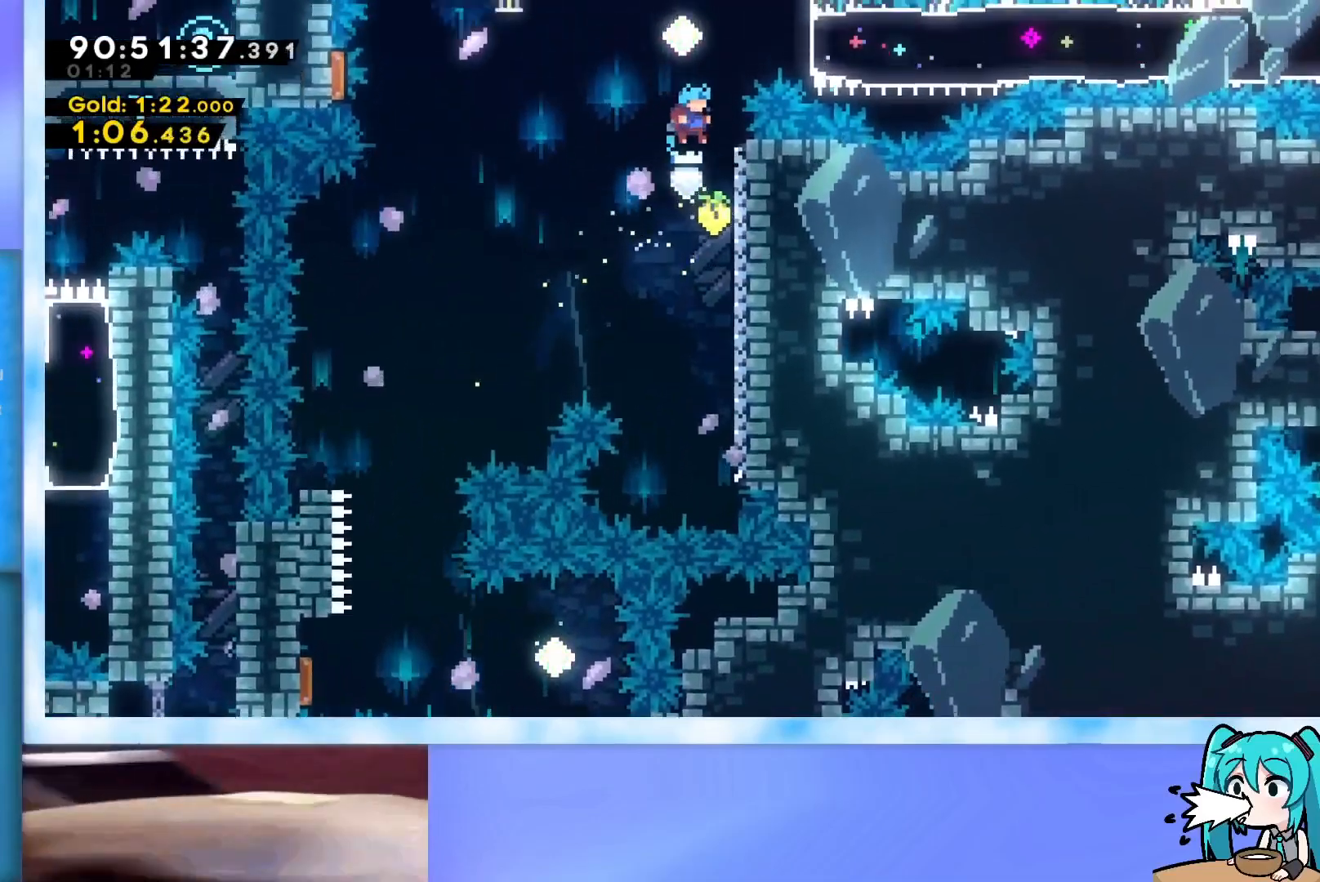
Gameplay with keyboard; each line is a JSON object with the keys held at the frame after it. "events" lists presses ("down") and releases ("up") of "dash", "demo", "down", "grab", "j2", "jump", "left", "pause", "right" and "up" between this image and that frame as [ms after this image, input, new state], when the widget could be followed in between. No other keys are recorded. Mouse input is not recorded. Key names are as the overlay labels them; some are game actions (e.g. jump) rather than physical keys.
{"keys": ["jump", "right"], "events": [[100, "jump", "up"], [150, "jump", "down"], [150, "right", "up"], [234, "right", "down"]]}
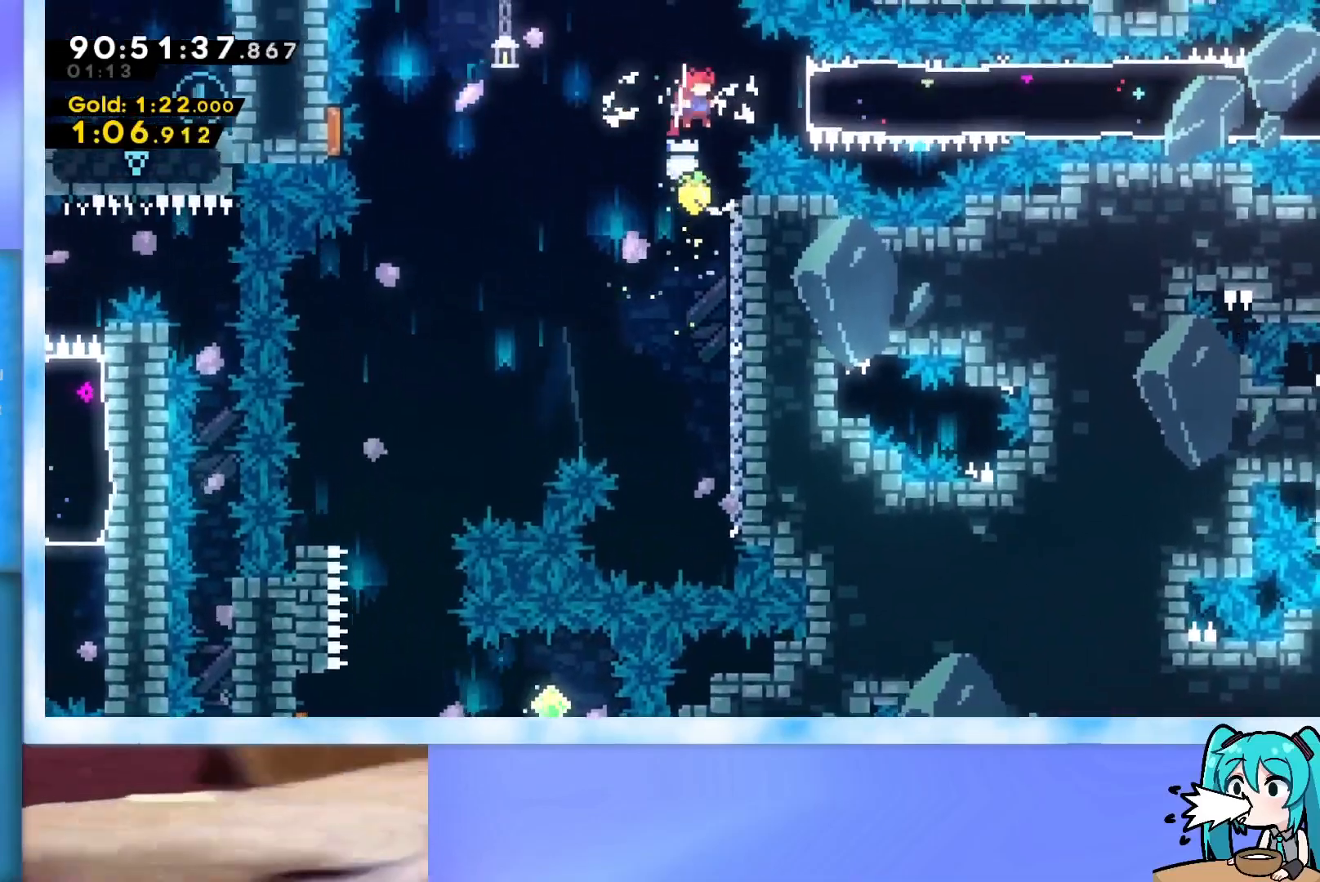
{"keys": ["right"], "events": [[16, "dash", "down"], [66, "jump", "up"], [167, "dash", "up"]]}
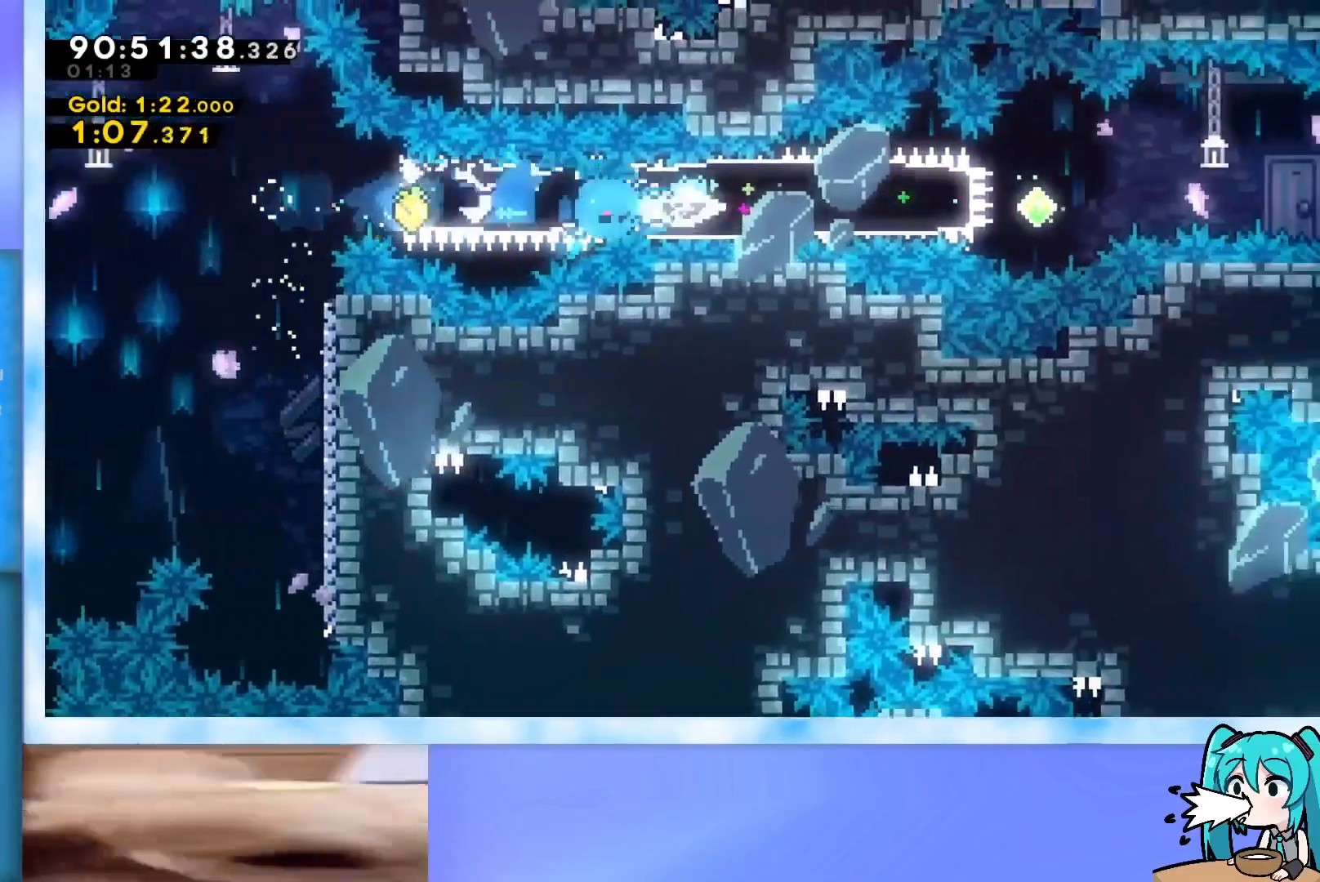
{"keys": ["demo", "jump", "right"], "events": [[401, "demo", "down"], [401, "jump", "down"]]}
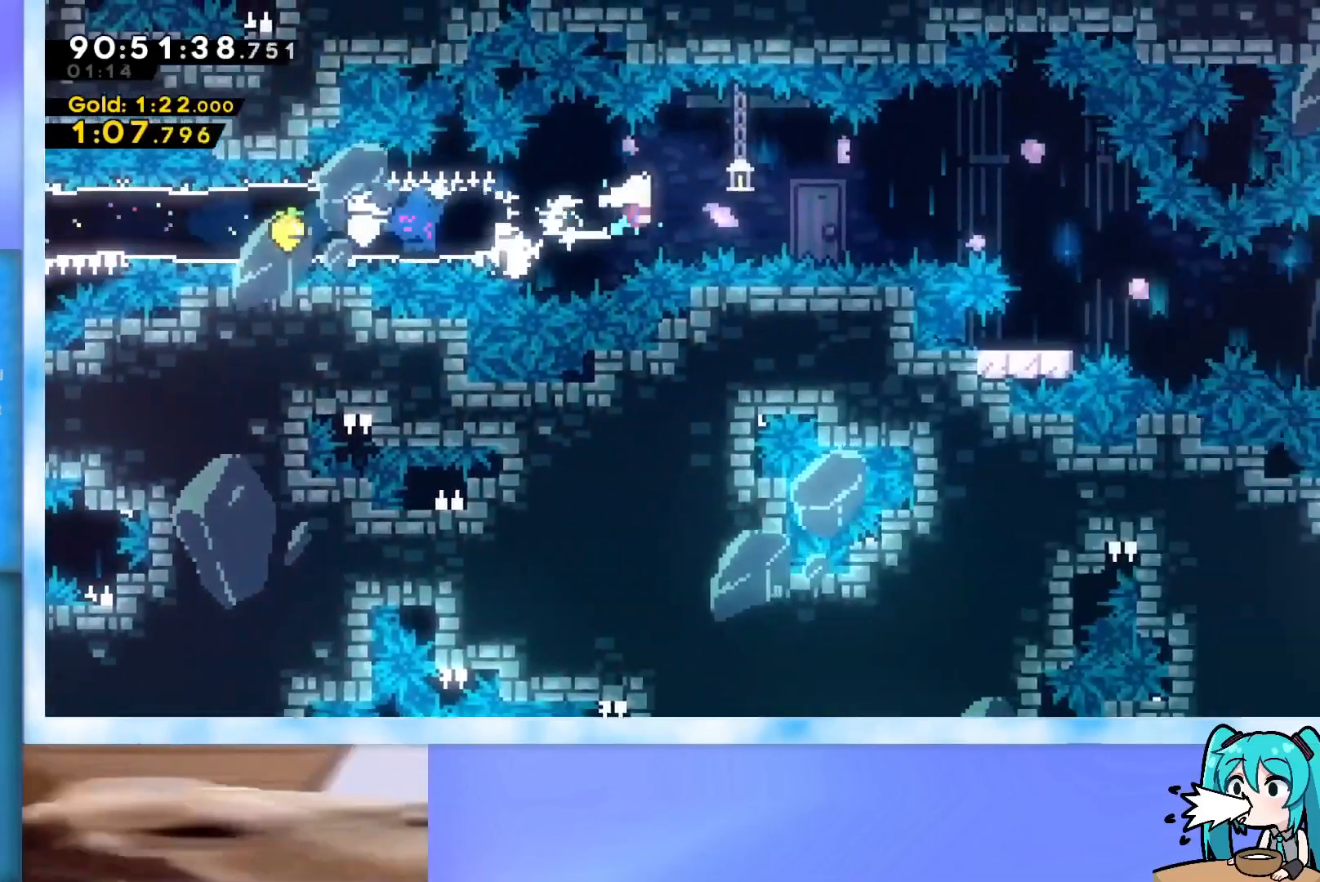
{"keys": [], "events": [[417, "demo", "up"], [417, "jump", "up"], [467, "right", "up"]]}
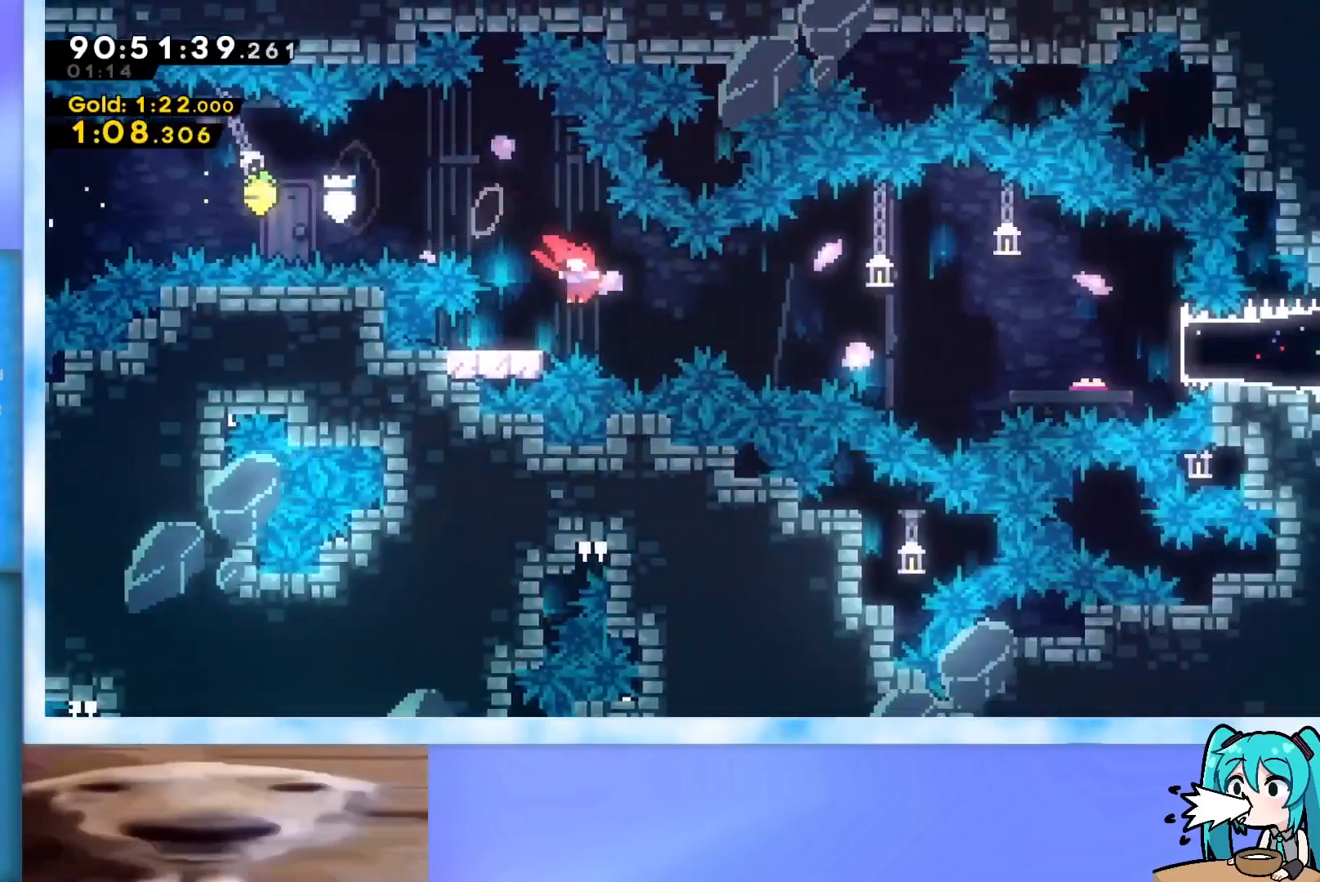
{"keys": ["jump", "right"], "events": [[17, "dash", "down"], [17, "down", "down"], [17, "left", "down"], [150, "dash", "up"], [150, "down", "up"], [150, "left", "up"], [150, "right", "down"], [200, "jump", "down"]]}
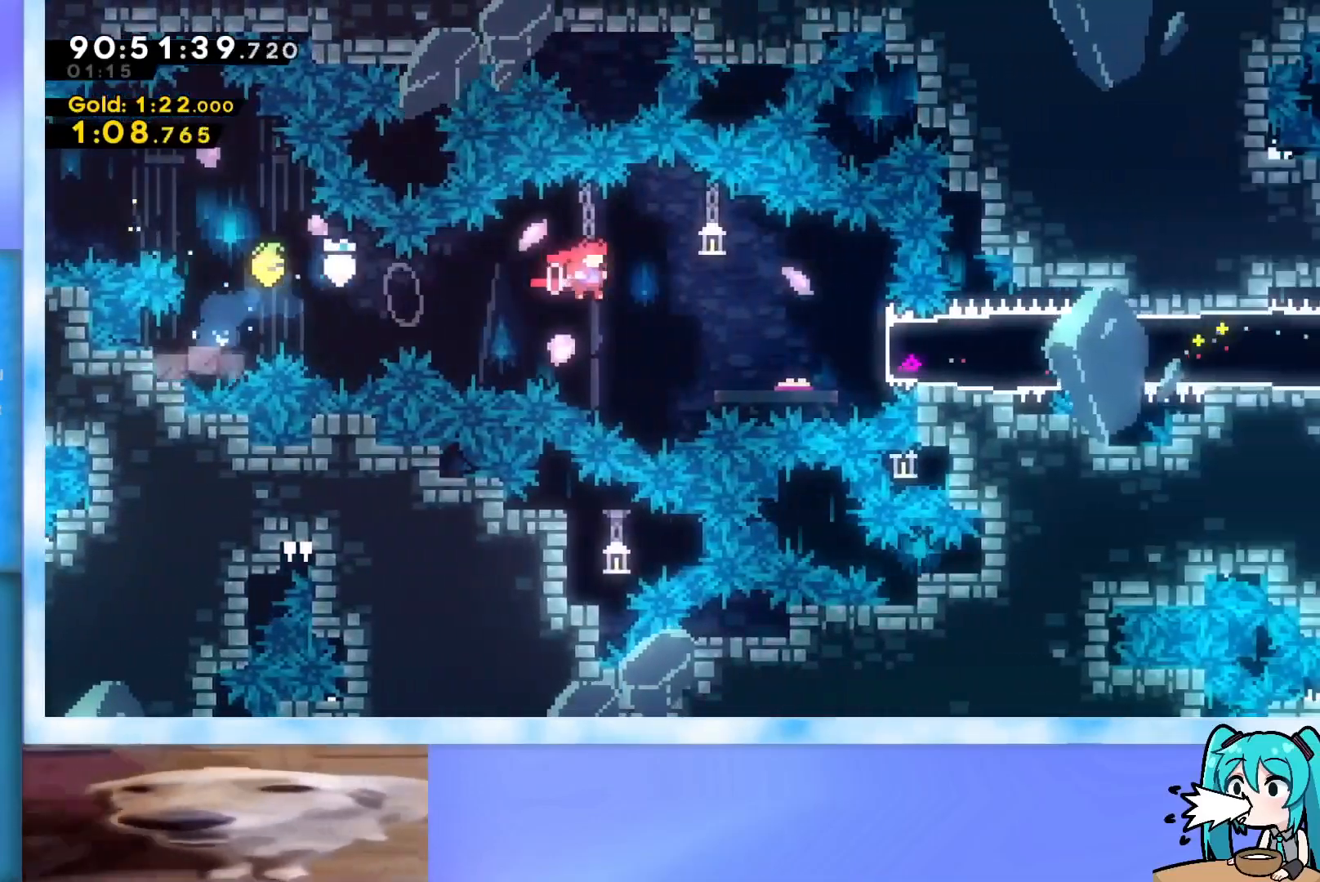
{"keys": ["right"], "events": [[167, "jump", "up"], [217, "dash", "down"], [383, "dash", "up"]]}
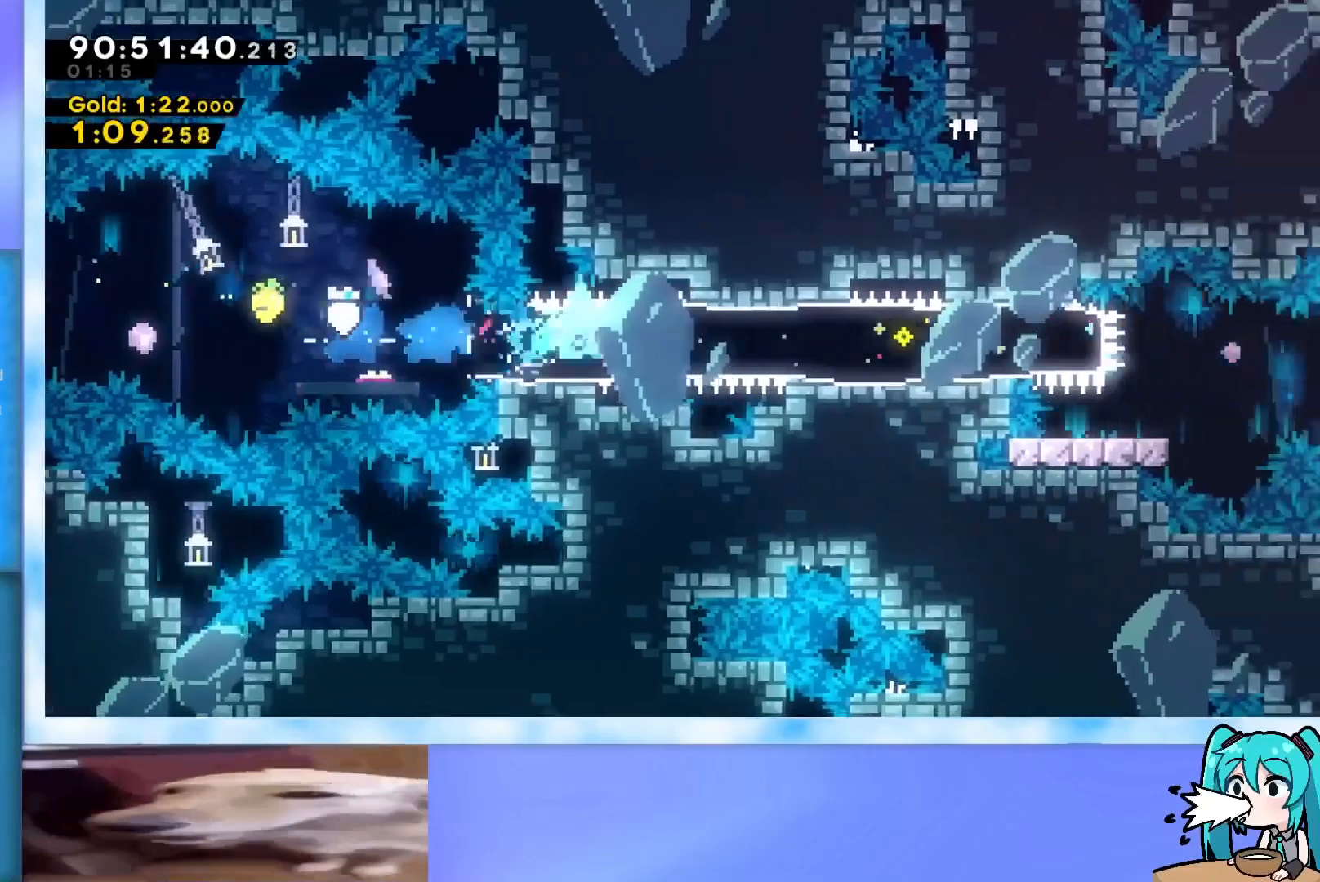
{"keys": [], "events": [[501, "right", "up"]]}
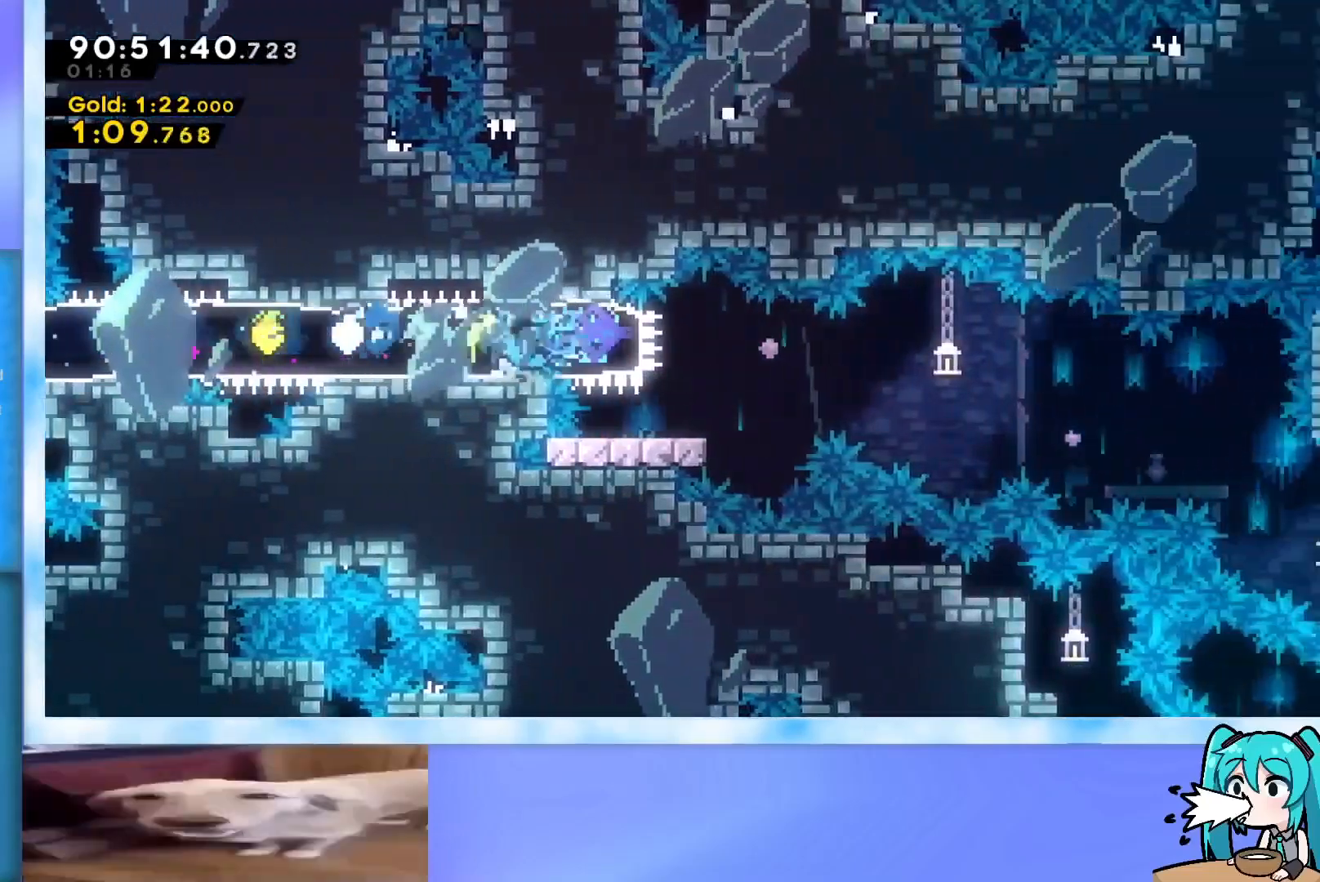
{"keys": ["jump", "right"], "events": [[233, "dash", "down"], [233, "down", "down"], [233, "left", "down"], [333, "left", "up"], [367, "dash", "up"], [367, "down", "up"], [367, "right", "down"], [417, "jump", "down"]]}
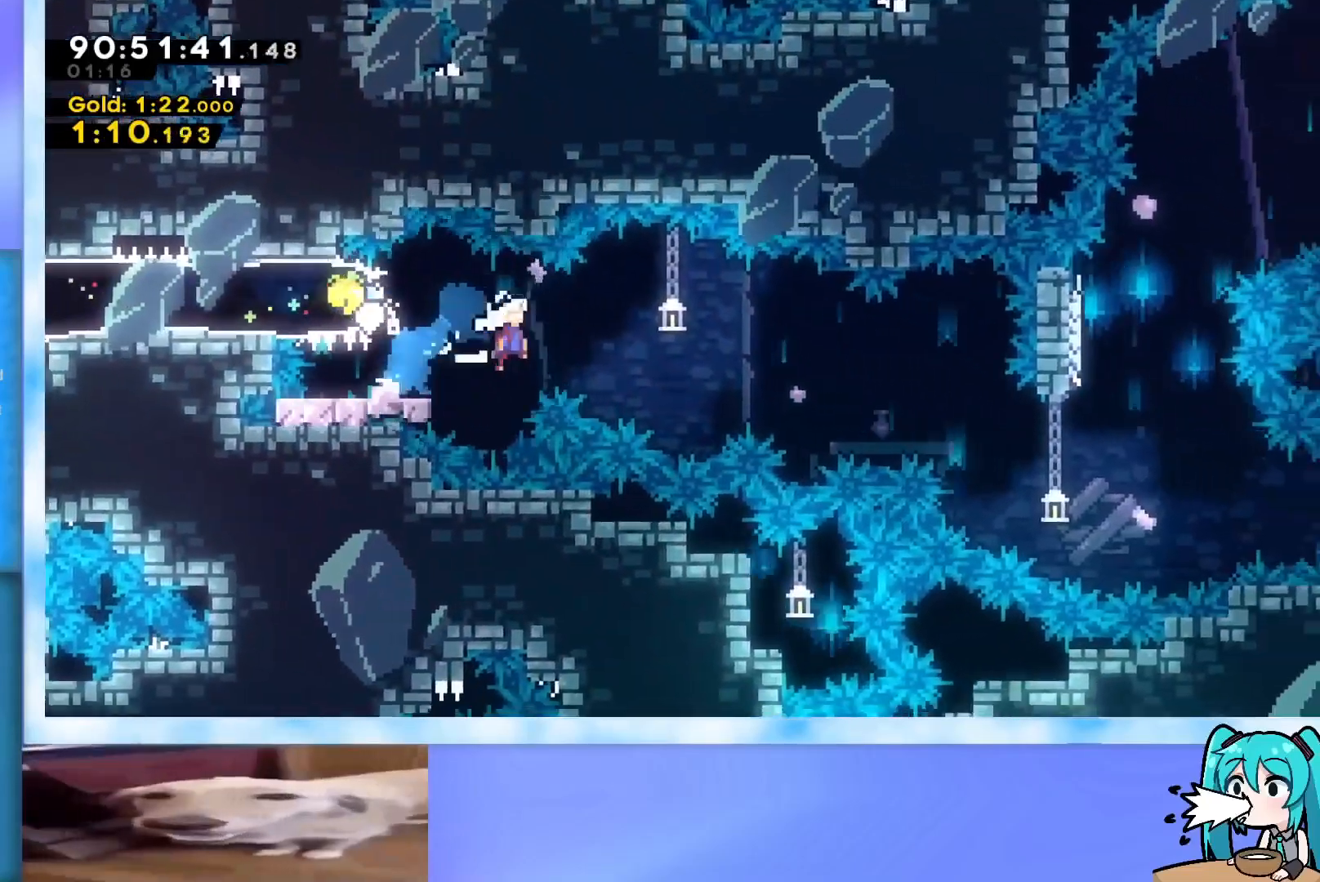
{"keys": ["jump", "right"], "events": []}
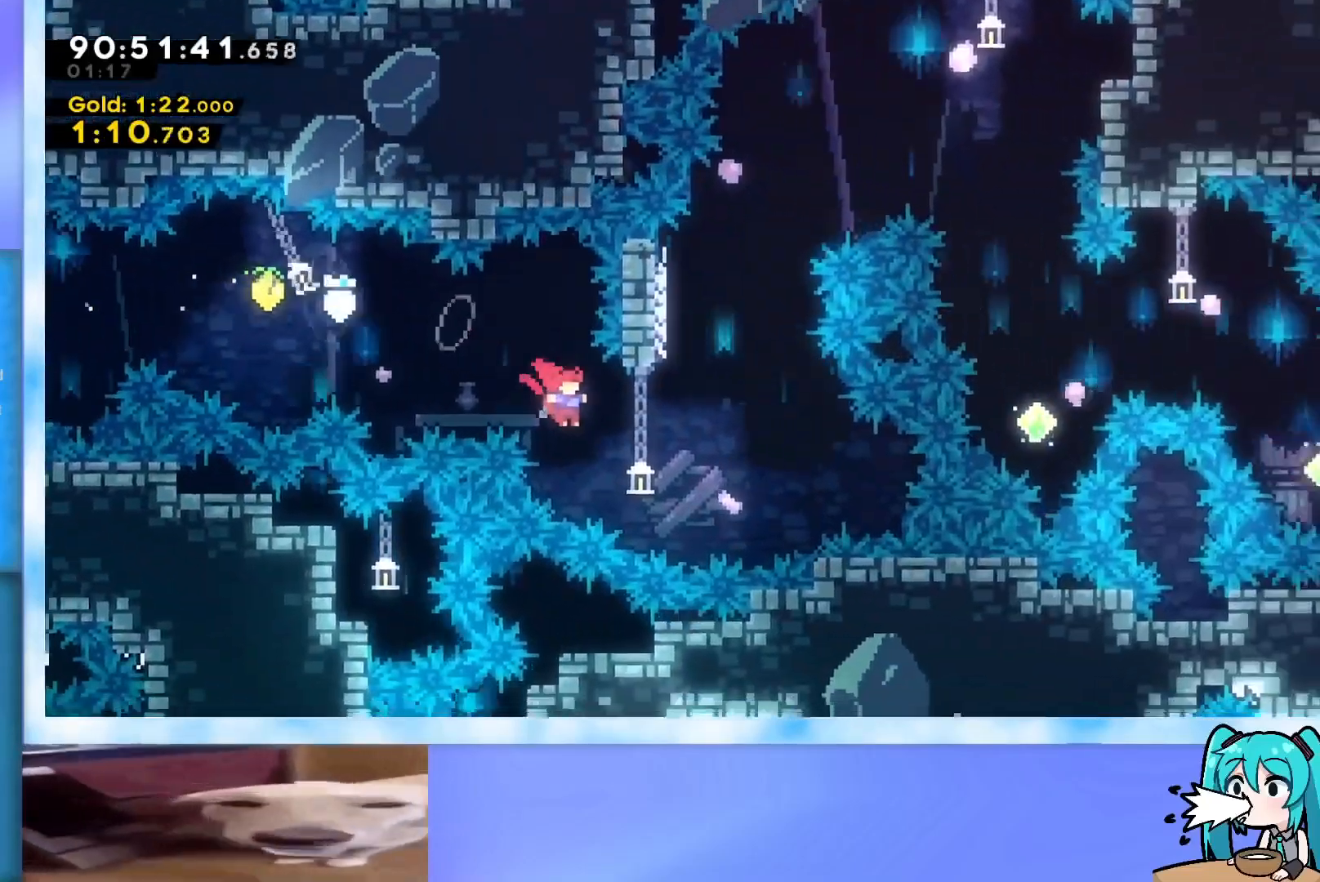
{"keys": ["jump", "right", "up"], "events": [[133, "jump", "up"], [133, "right", "up"], [167, "dash", "down"], [167, "up", "down"], [400, "dash", "up"], [450, "jump", "down"], [450, "right", "down"]]}
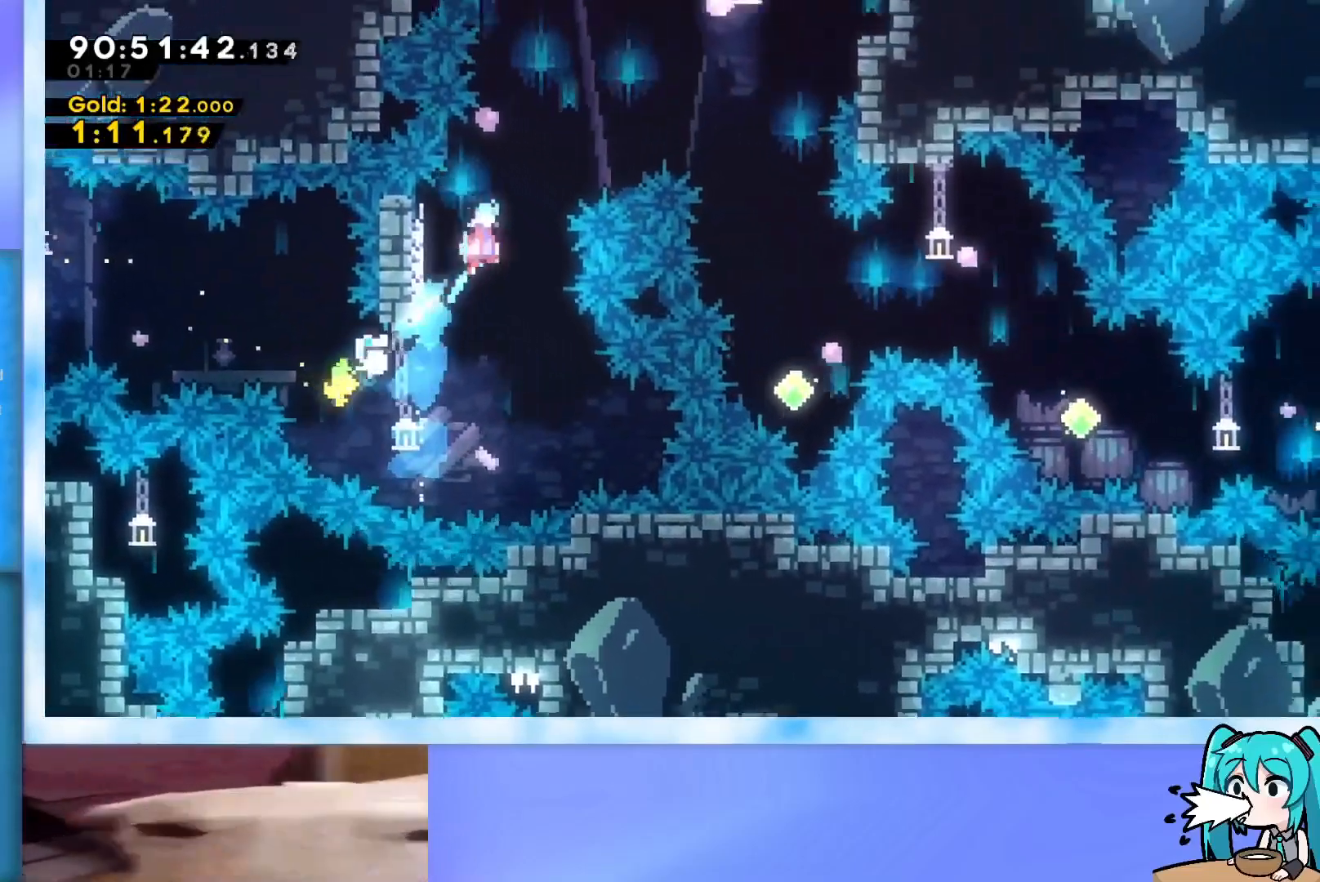
{"keys": ["jump", "right", "up"], "events": []}
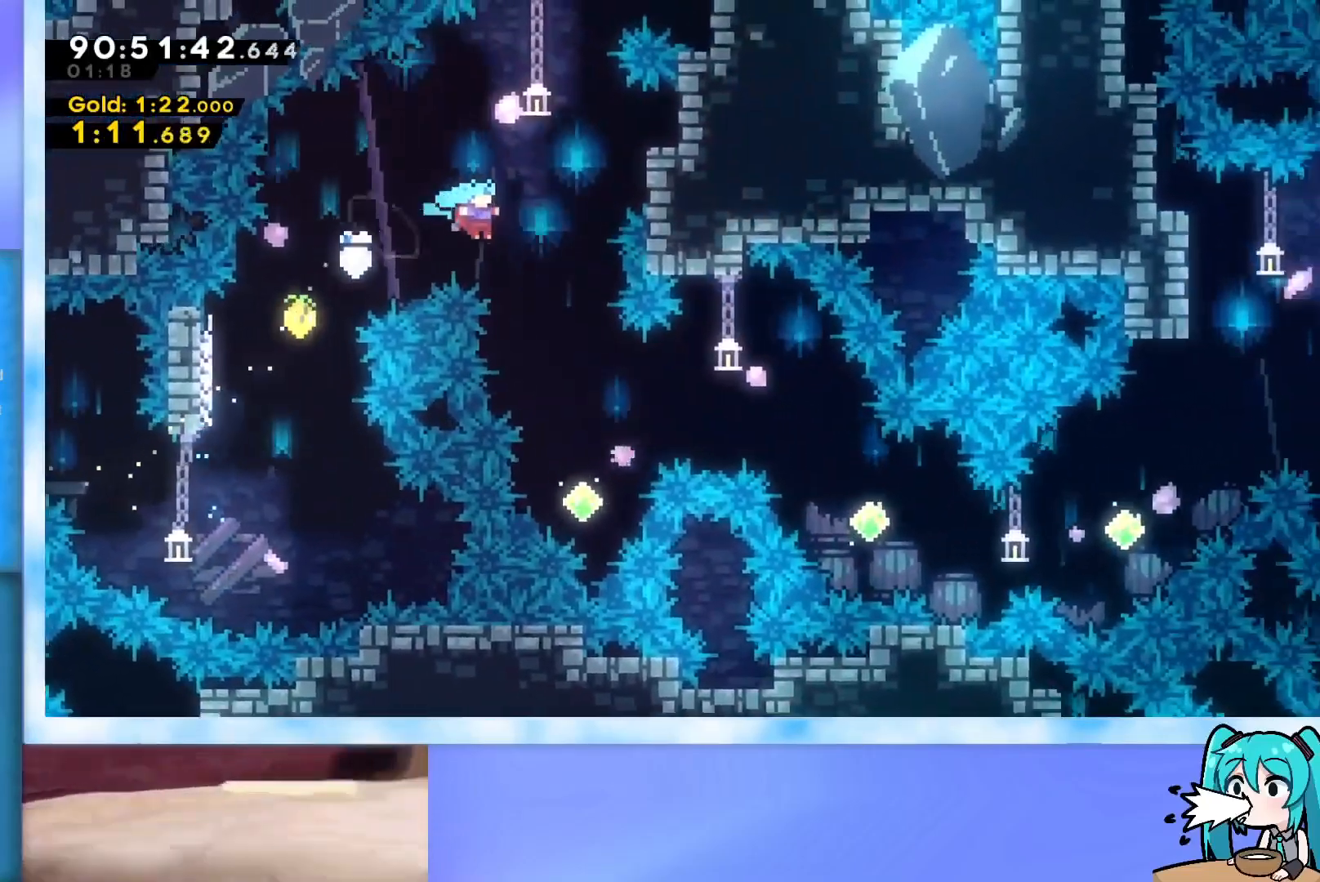
{"keys": ["demo", "right", "up"], "events": [[150, "jump", "up"], [250, "right", "up"], [300, "up", "up"], [434, "right", "down"], [434, "up", "down"], [484, "demo", "down"]]}
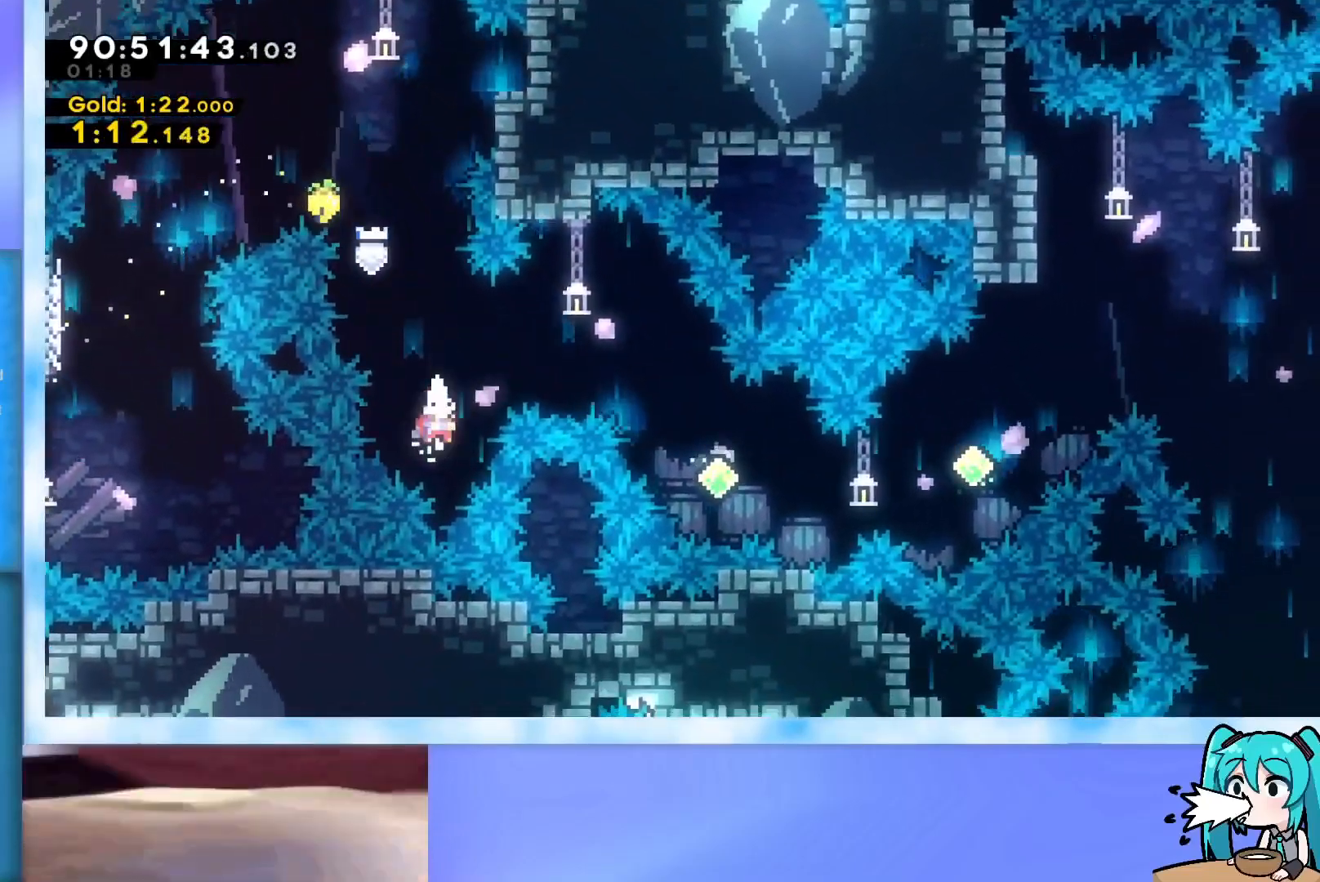
{"keys": ["right"], "events": [[167, "demo", "up"], [367, "up", "up"], [401, "right", "up"], [501, "right", "down"]]}
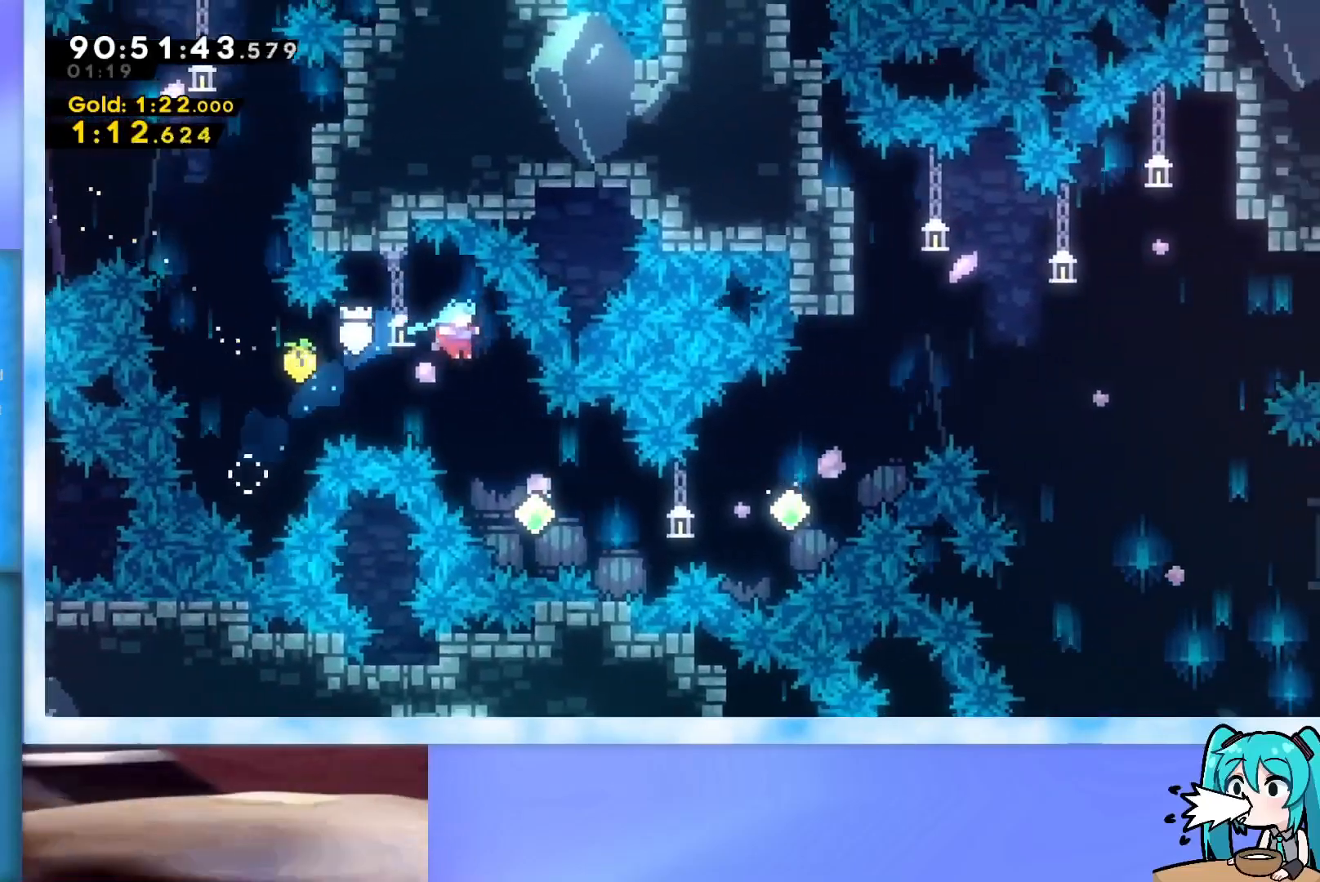
{"keys": ["demo", "right"], "events": [[333, "demo", "down"]]}
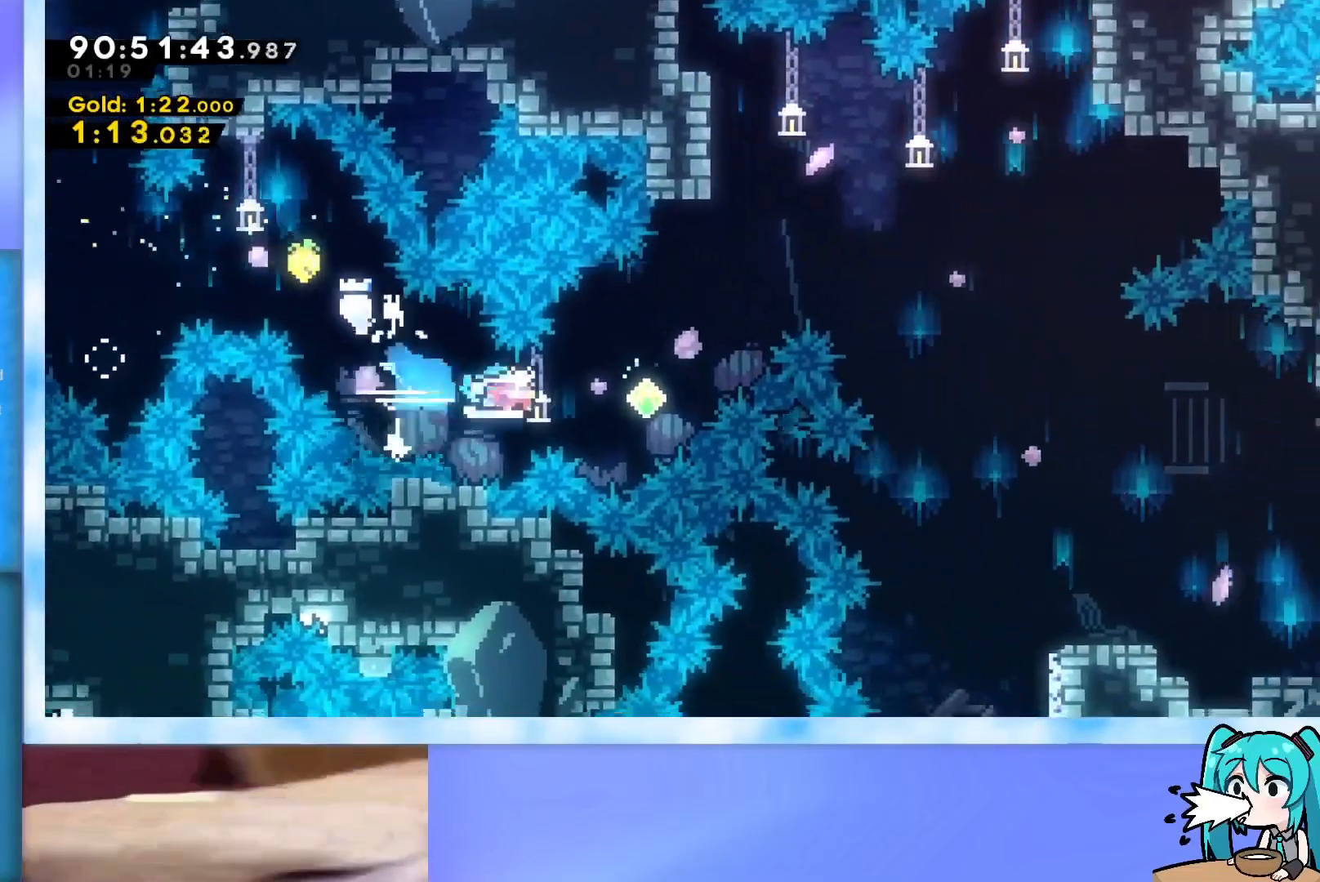
{"keys": ["grab", "right", "up"], "events": [[117, "demo", "up"], [150, "up", "down"], [200, "demo", "down"], [384, "demo", "up"], [484, "grab", "down"]]}
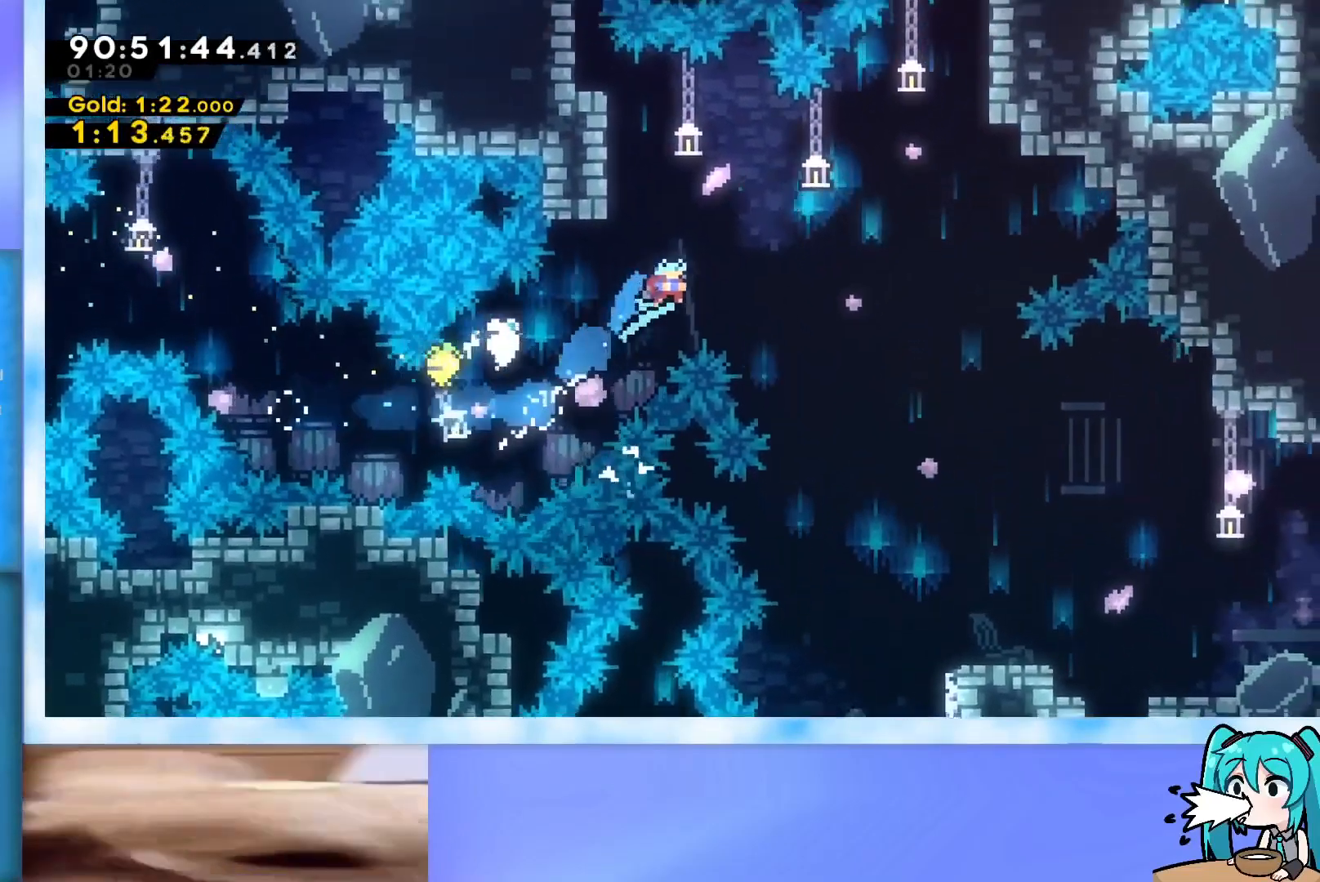
{"keys": ["grab", "right", "up"], "events": []}
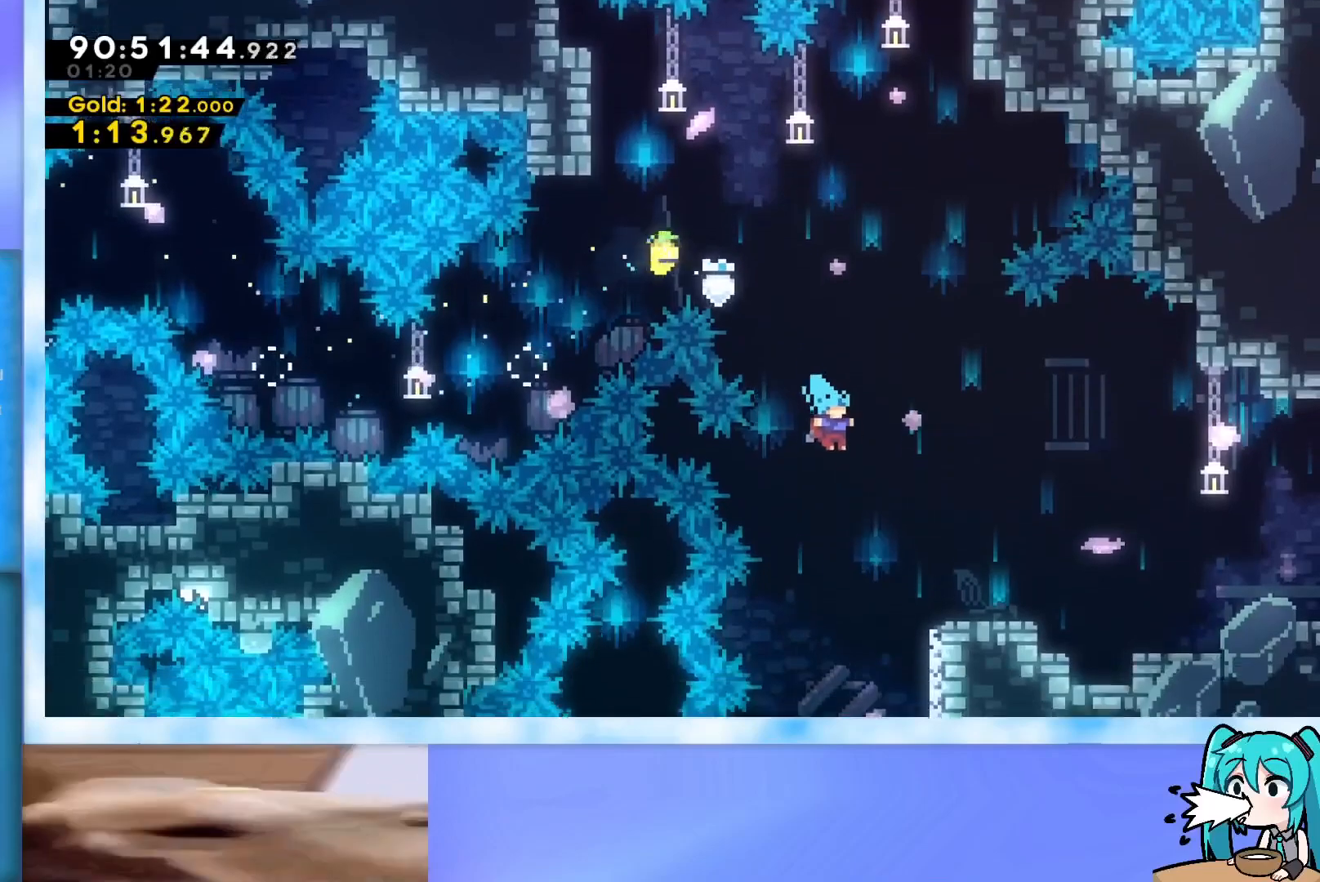
{"keys": ["jump", "right"], "events": [[50, "grab", "up"], [284, "right", "up"], [284, "up", "up"], [334, "jump", "down"], [367, "right", "down"]]}
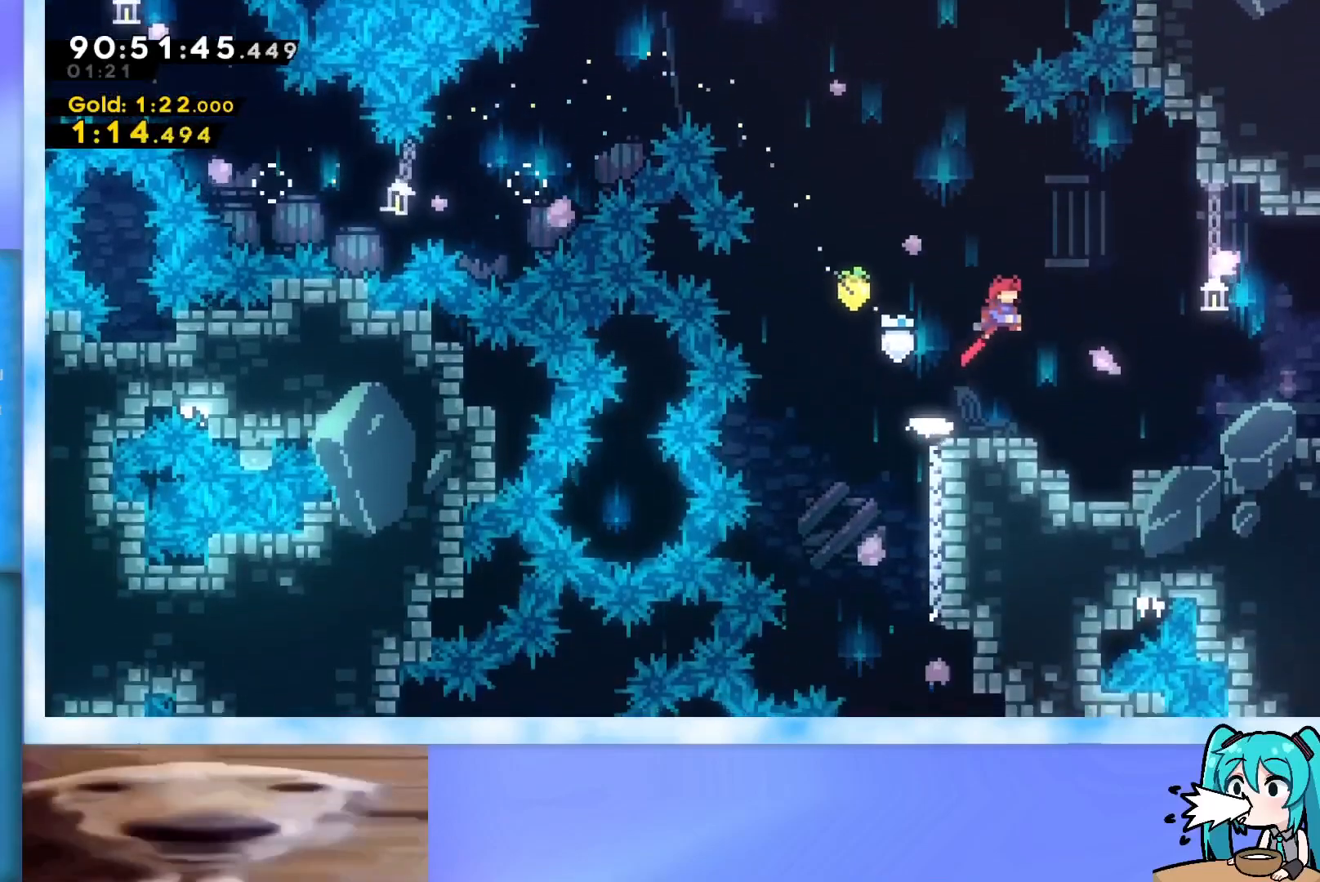
{"keys": ["demo", "right"], "events": [[200, "jump", "up"], [300, "demo", "down"]]}
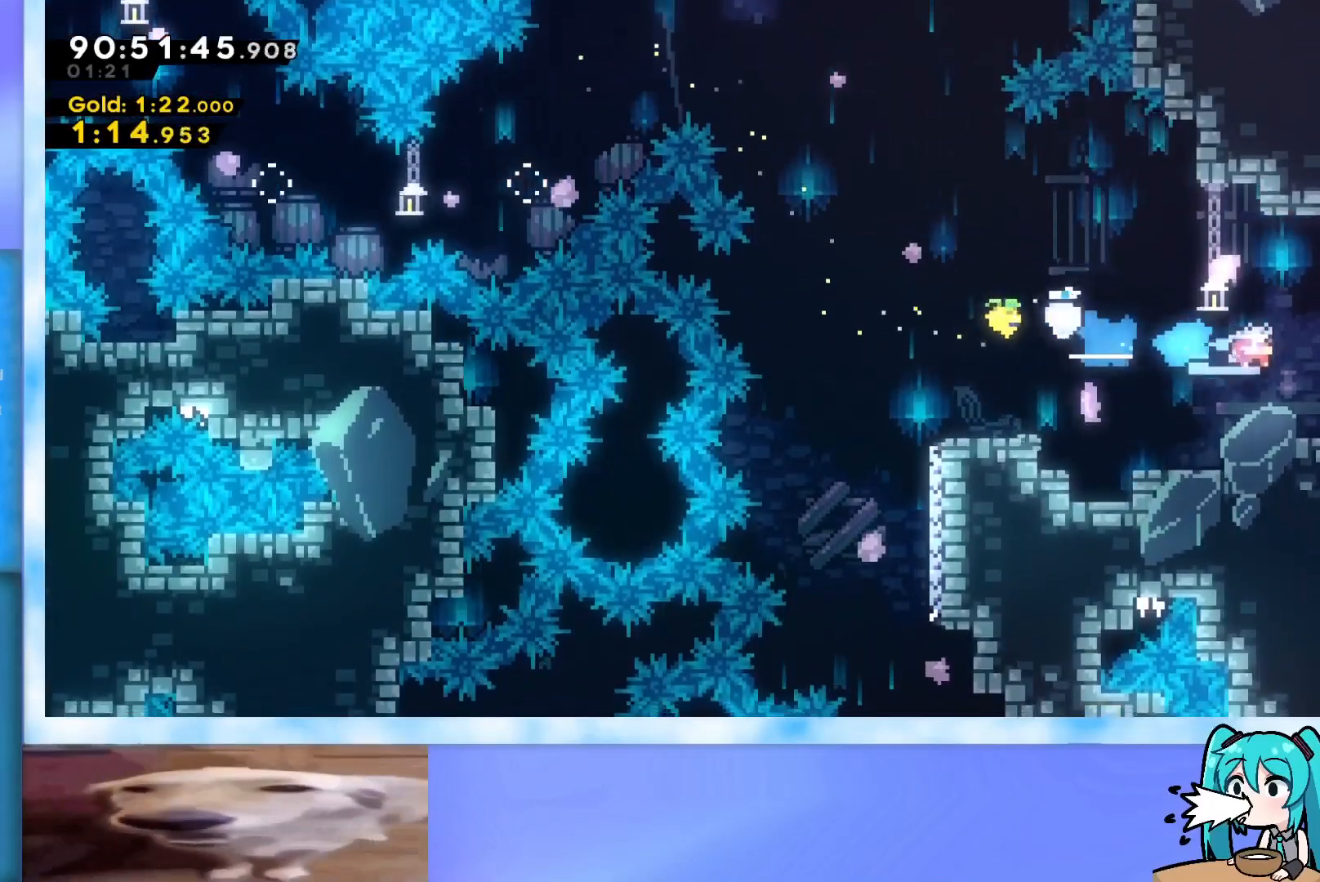
{"keys": [], "events": [[84, "demo", "up"], [367, "right", "up"]]}
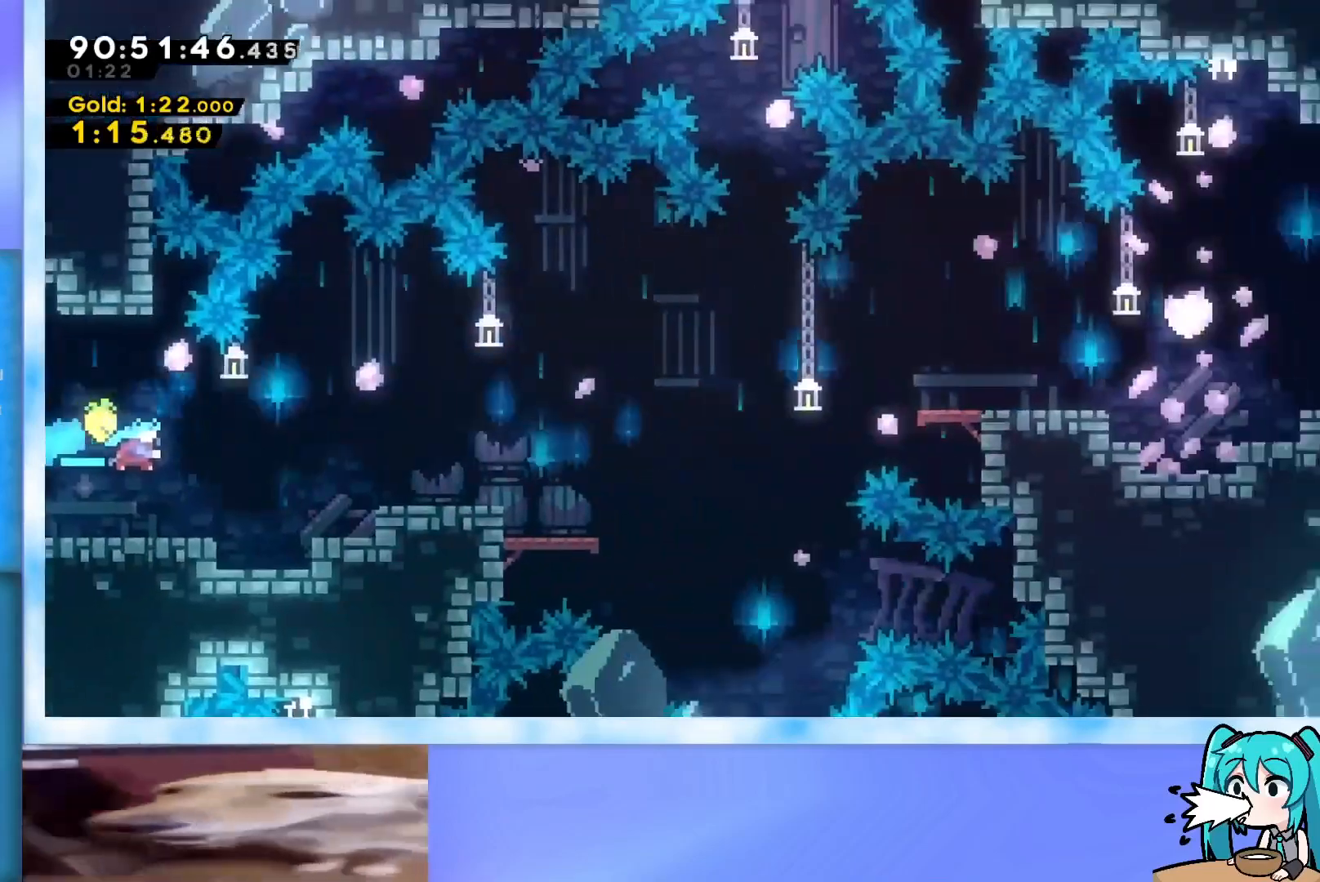
{"keys": [], "events": []}
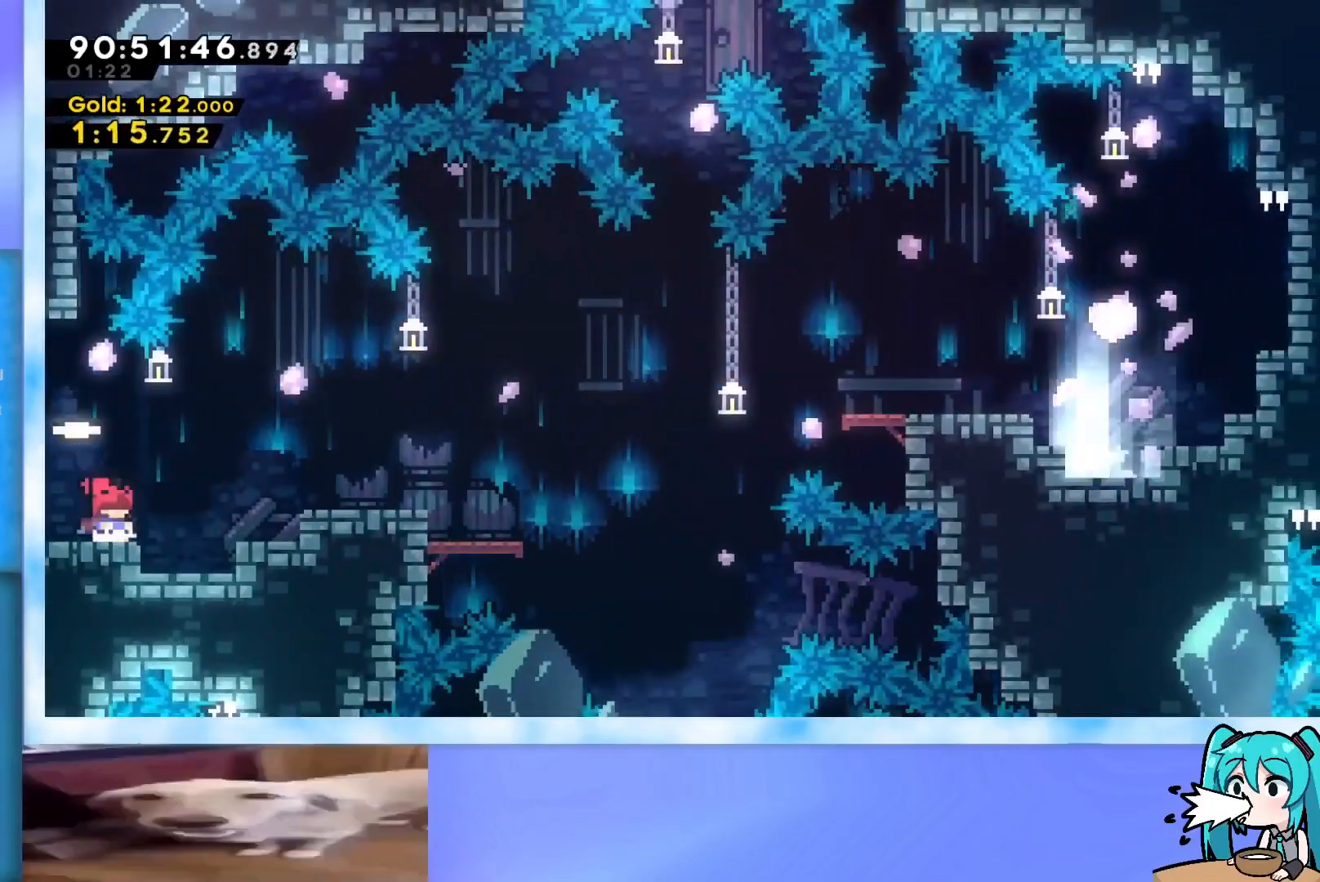
{"keys": ["jump", "right"], "events": [[117, "right", "down"], [150, "jump", "down"]]}
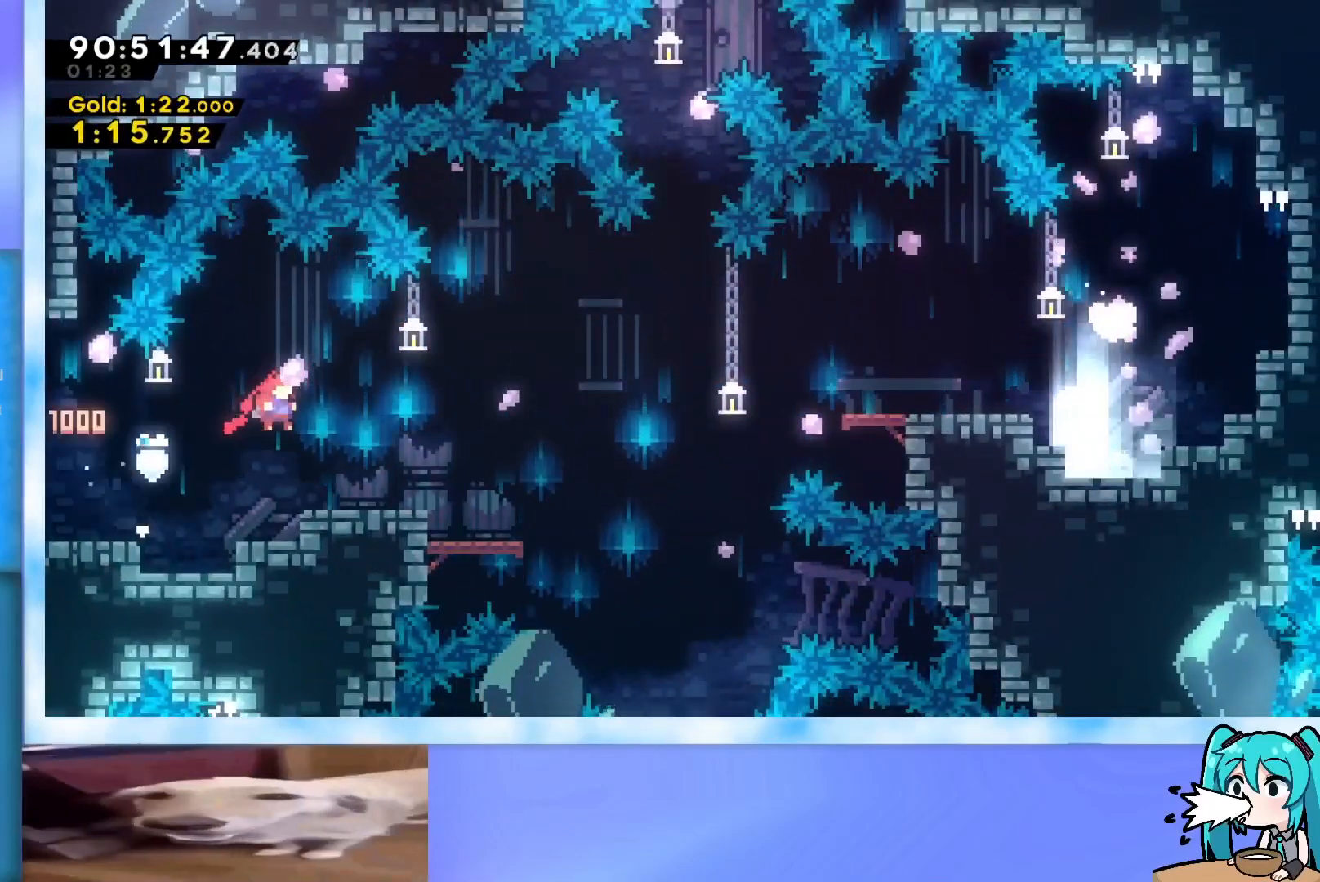
{"keys": ["right"], "events": [[117, "jump", "up"]]}
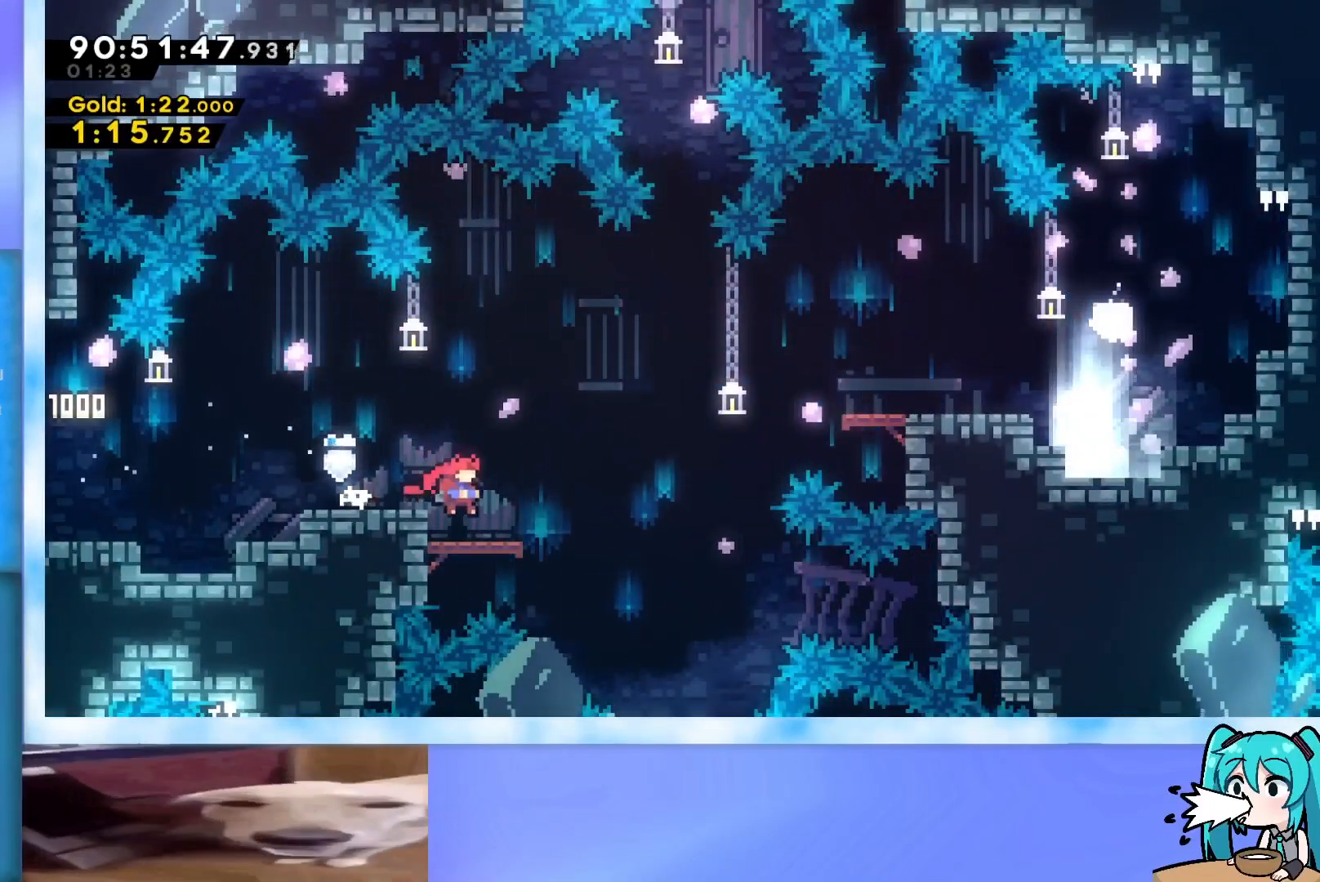
{"keys": ["right", "up"], "events": [[100, "right", "up"], [184, "right", "down"], [184, "up", "down"], [234, "jump", "down"], [384, "jump", "up"]]}
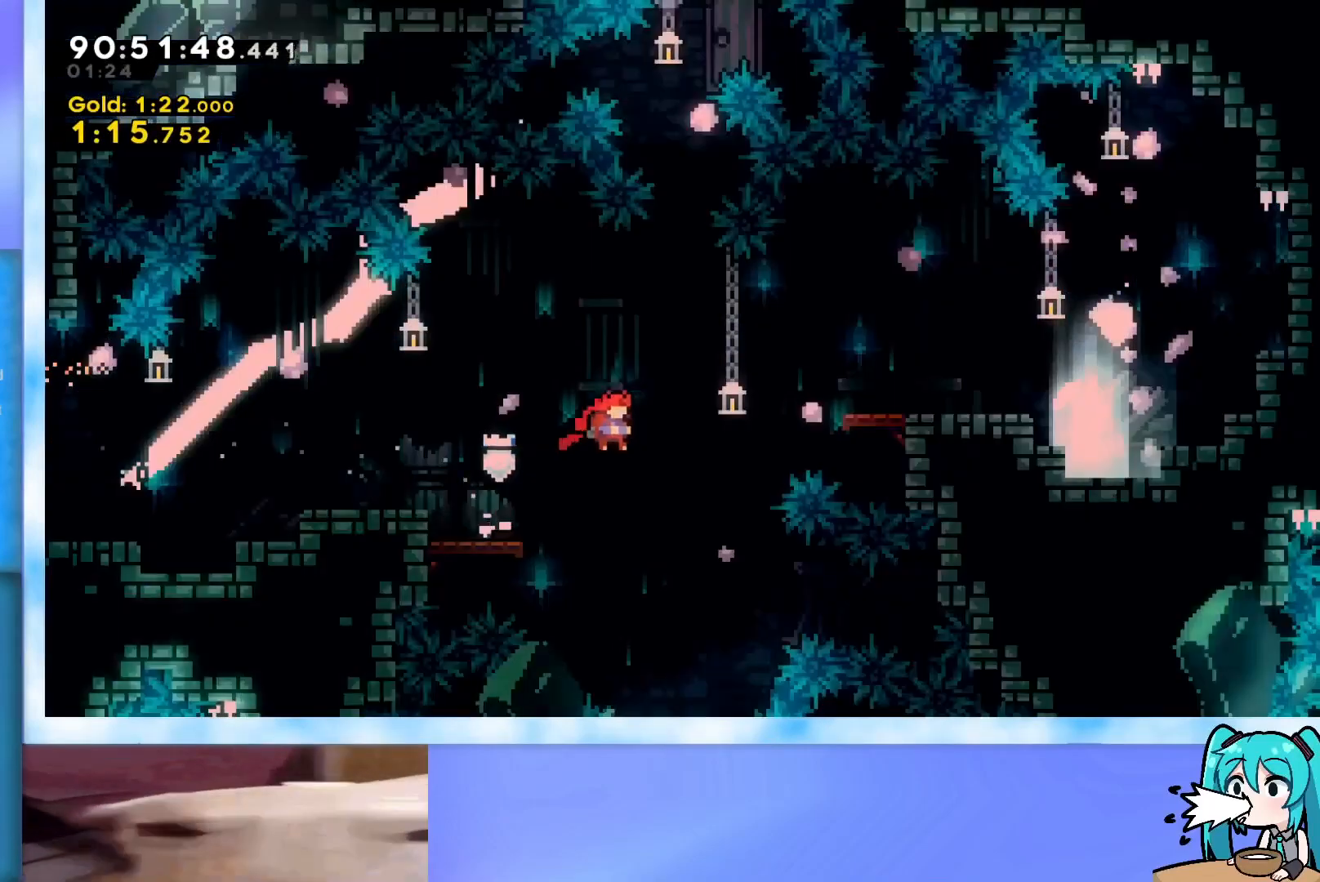
{"keys": ["right", "up"], "events": [[150, "dash", "down"], [400, "dash", "up"]]}
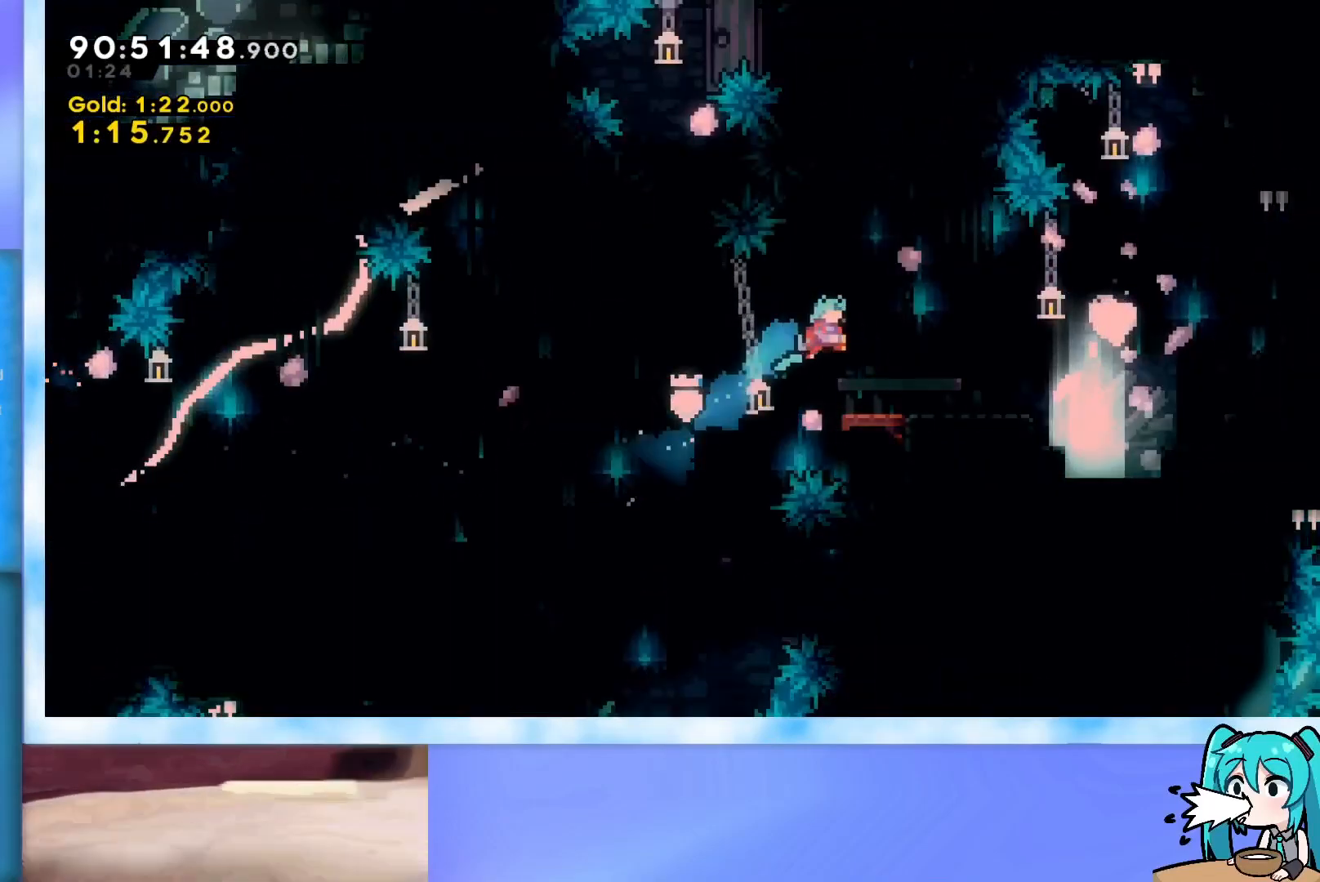
{"keys": ["dash", "right"], "events": [[84, "up", "up"], [317, "jump", "down"], [401, "jump", "up"], [451, "dash", "down"]]}
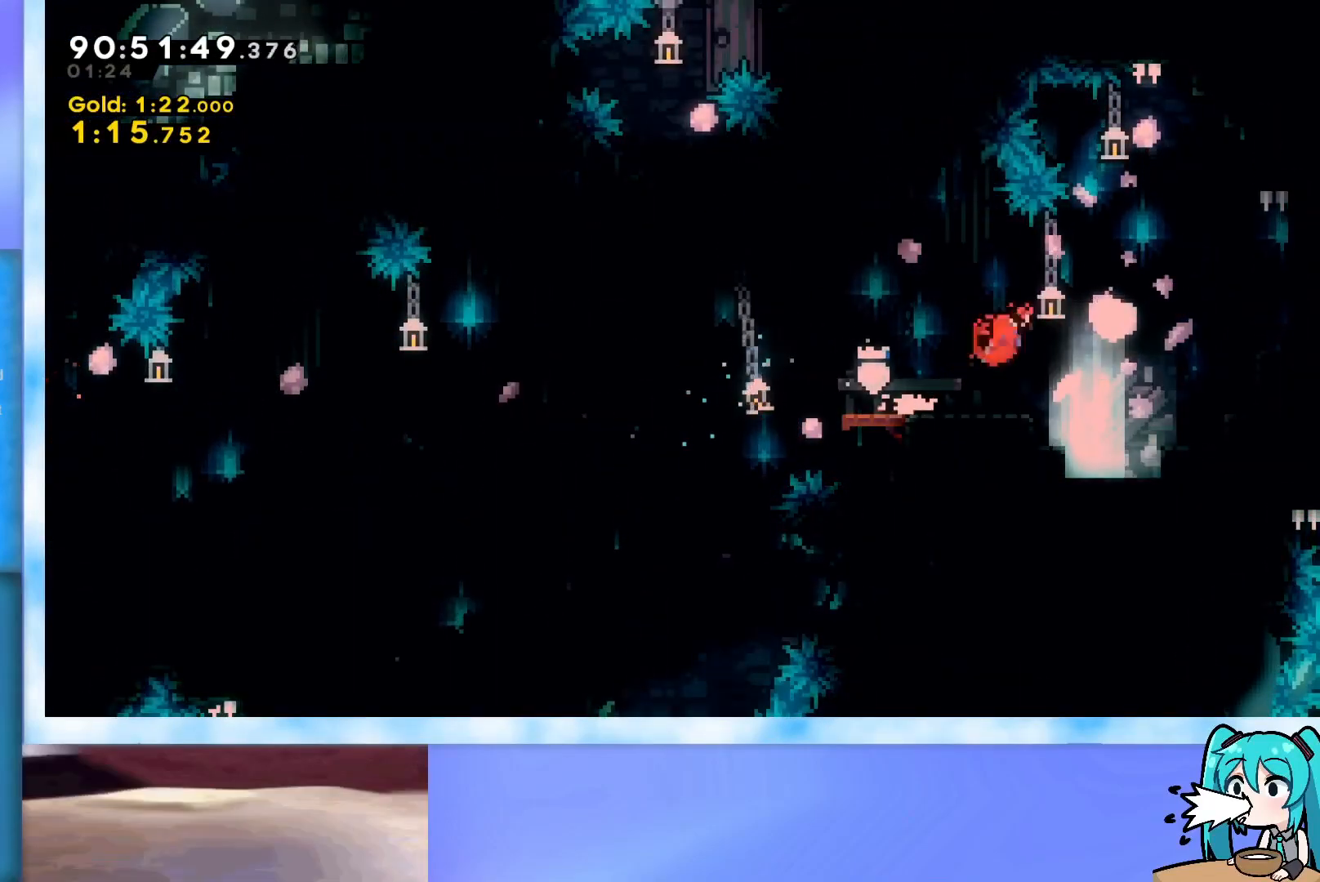
{"keys": [], "events": [[100, "dash", "up"], [183, "right", "up"]]}